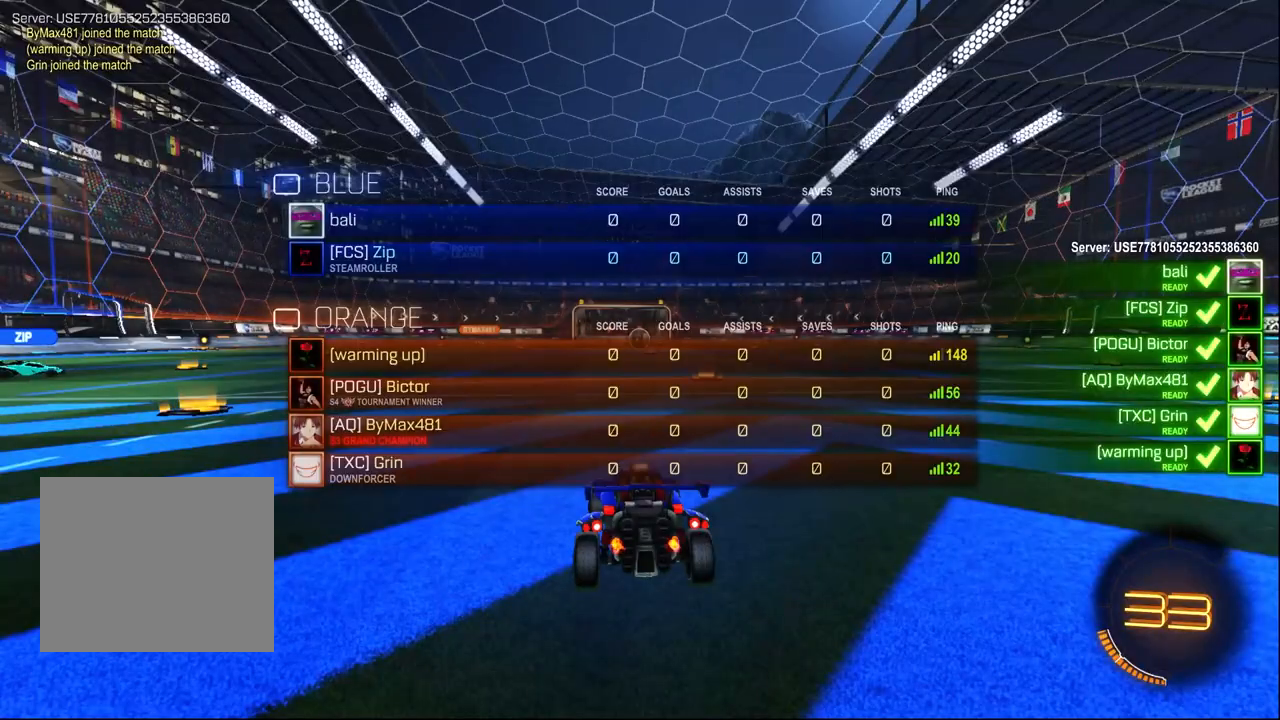
Gameplay with a controller (PlayStation layout); each line is a JSON object with the inputs held at the frame after it. "events" lists button and stick changes between this image and that frame as [ms after this image, input, new state], when the widget could be followed in between.
{"buttons": [], "left_stick": "center", "right_stick": "center", "events": [[100, "SELECT", "down"], [217, "SELECT", "up"], [367, "SELECT", "down"], [467, "SELECT", "up"]]}
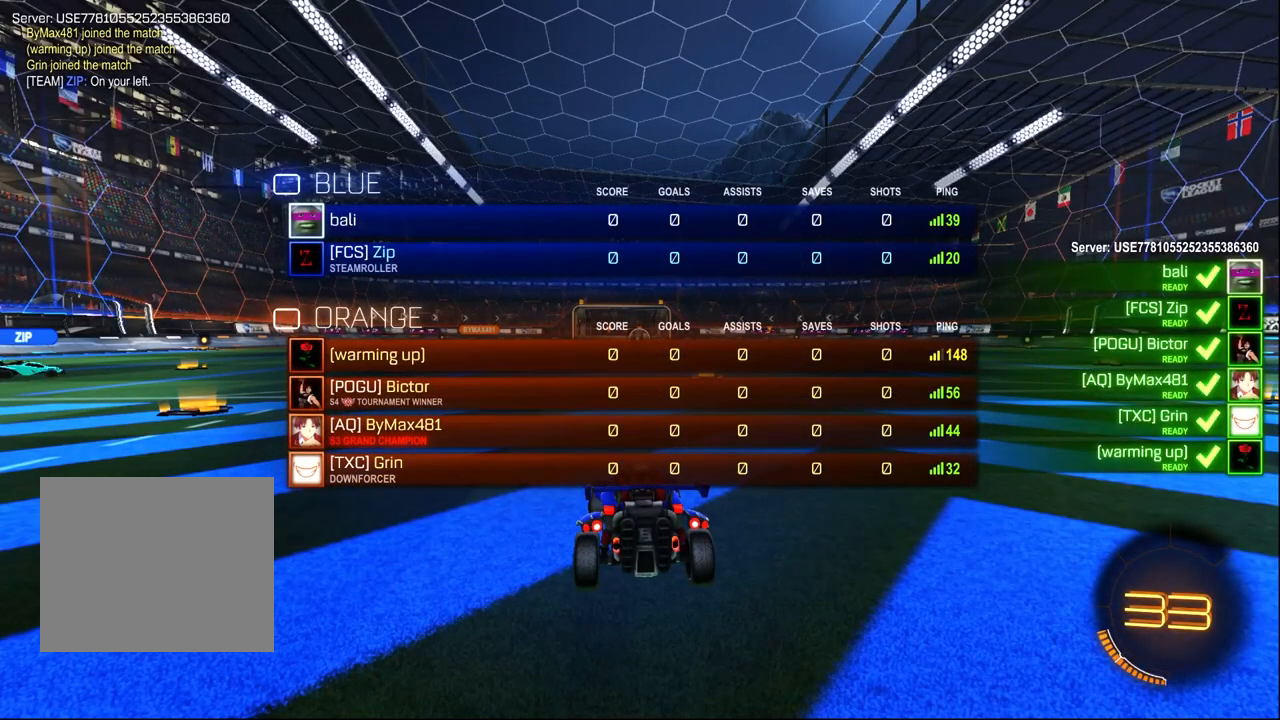
{"buttons": [], "left_stick": "center", "right_stick": "center", "events": [[250, "SELECT", "down"], [350, "SELECT", "up"]]}
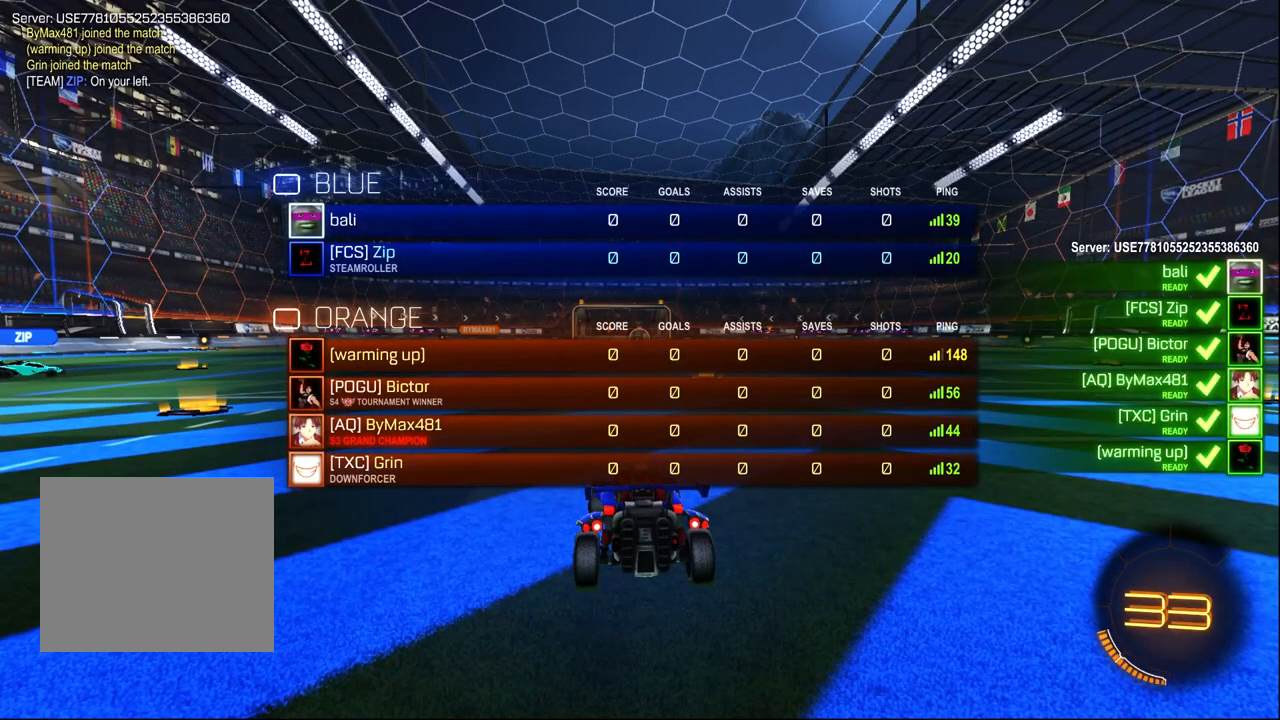
{"buttons": [], "left_stick": "center", "right_stick": "center", "events": [[133, "SELECT", "down"], [250, "SELECT", "up"]]}
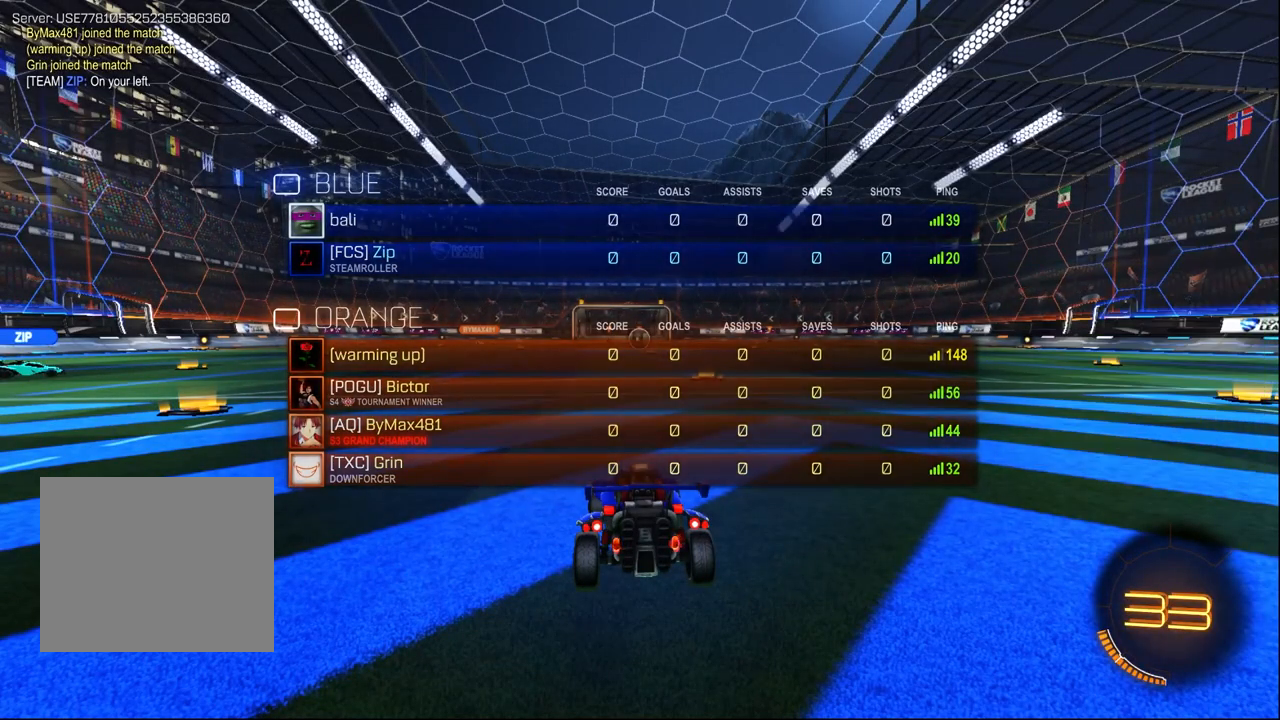
{"buttons": [], "left_stick": "center", "right_stick": "center", "events": [[250, "SELECT", "down"], [333, "SELECT", "up"]]}